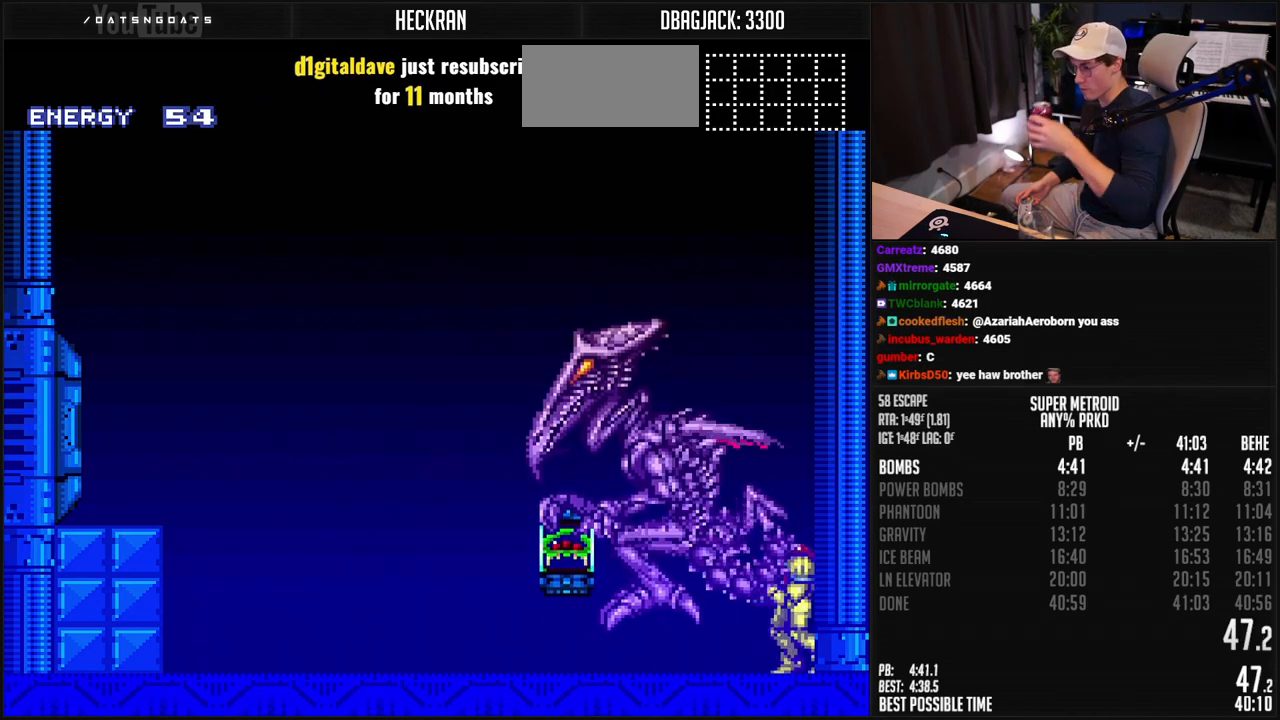
Gameplay with a controller (Nintendo layout); each line is a JSON object with the inputs held at the frame after it. "events" lists button and stick changes between this image and that frame as [ms after this image, input, new state], when the widget could be followed in between. Not read: L3 R3.
{"buttons": [], "events": [[117, "A", "down"], [401, "A", "up"]]}
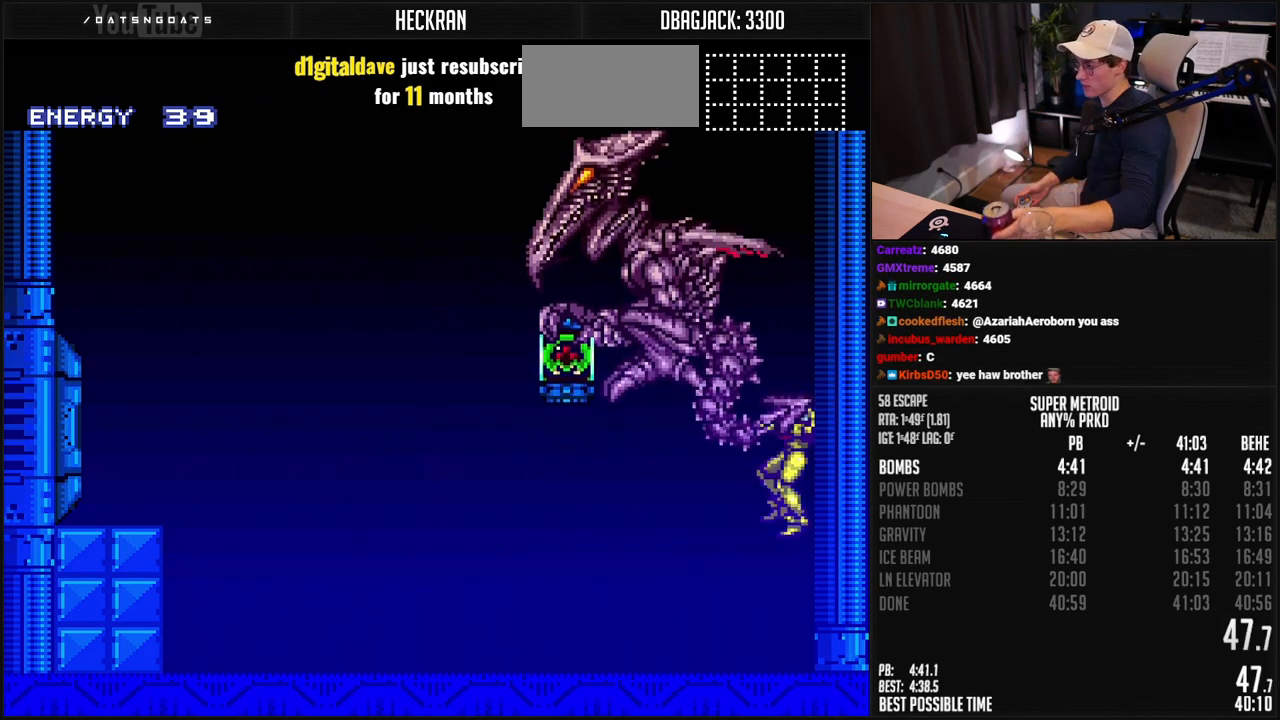
{"buttons": [], "events": []}
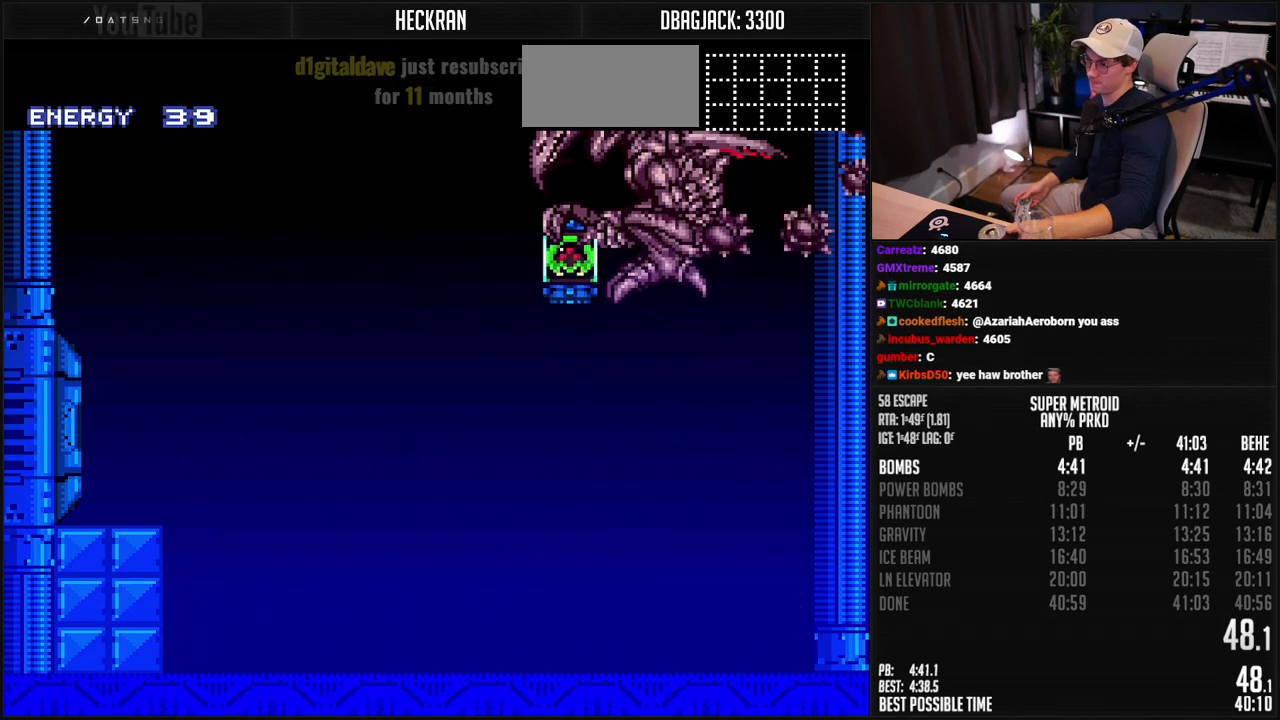
{"buttons": ["A"], "events": [[450, "A", "down"]]}
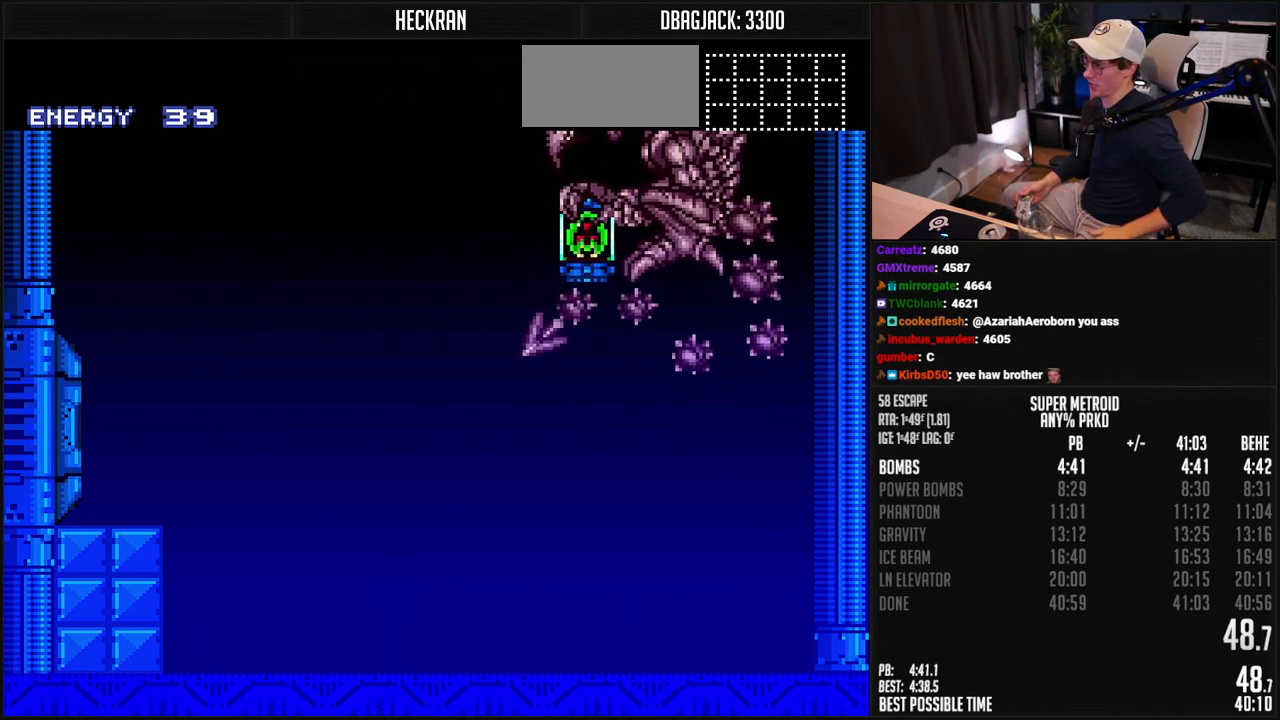
{"buttons": [], "events": [[334, "A", "up"]]}
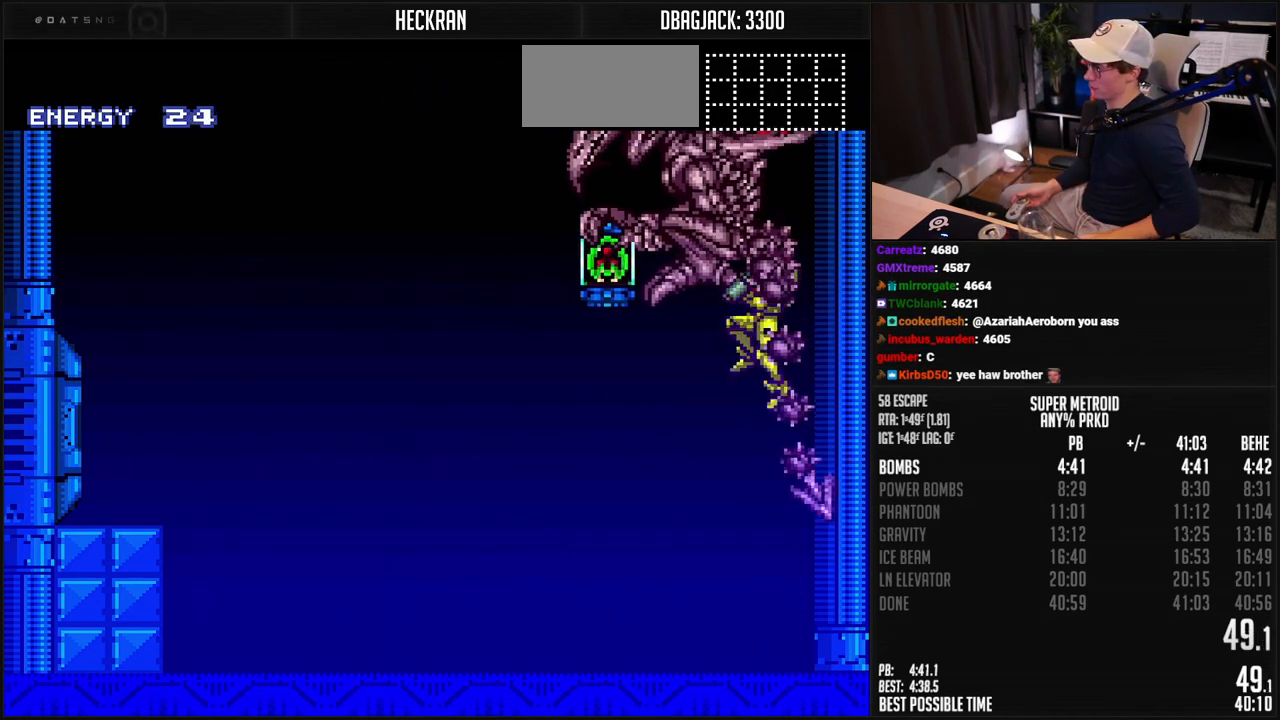
{"buttons": [], "events": []}
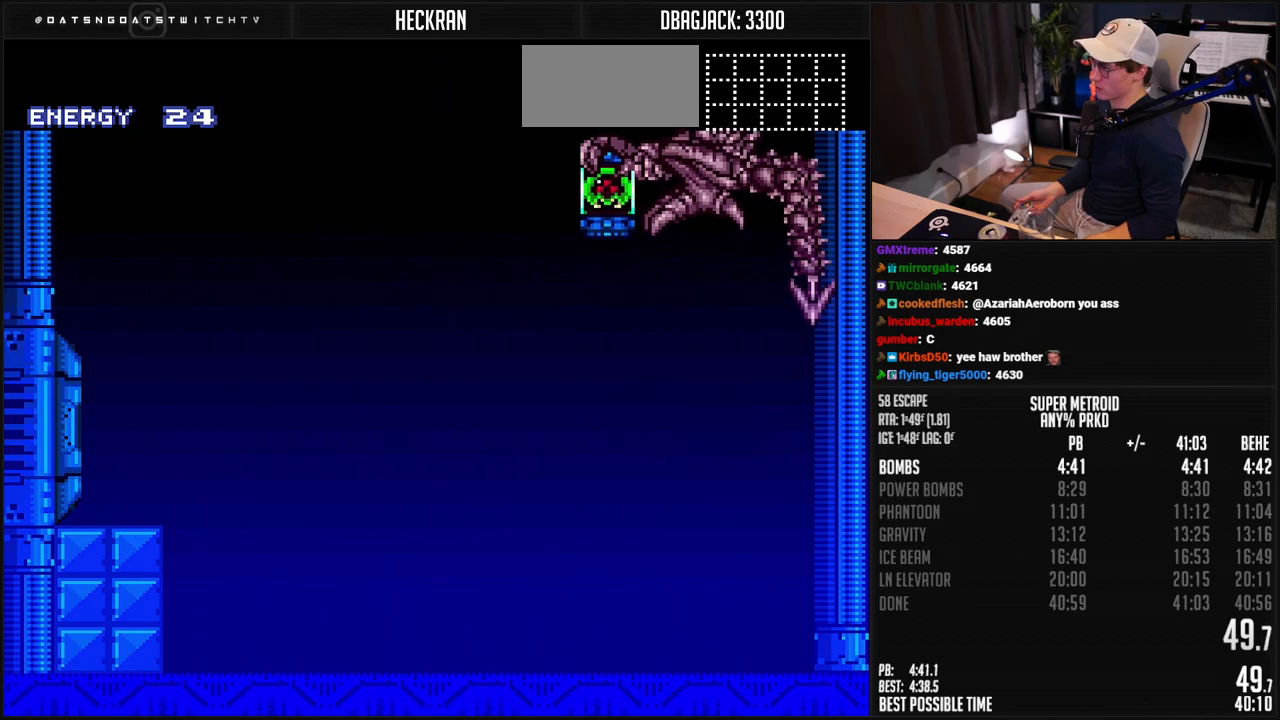
{"buttons": [], "events": []}
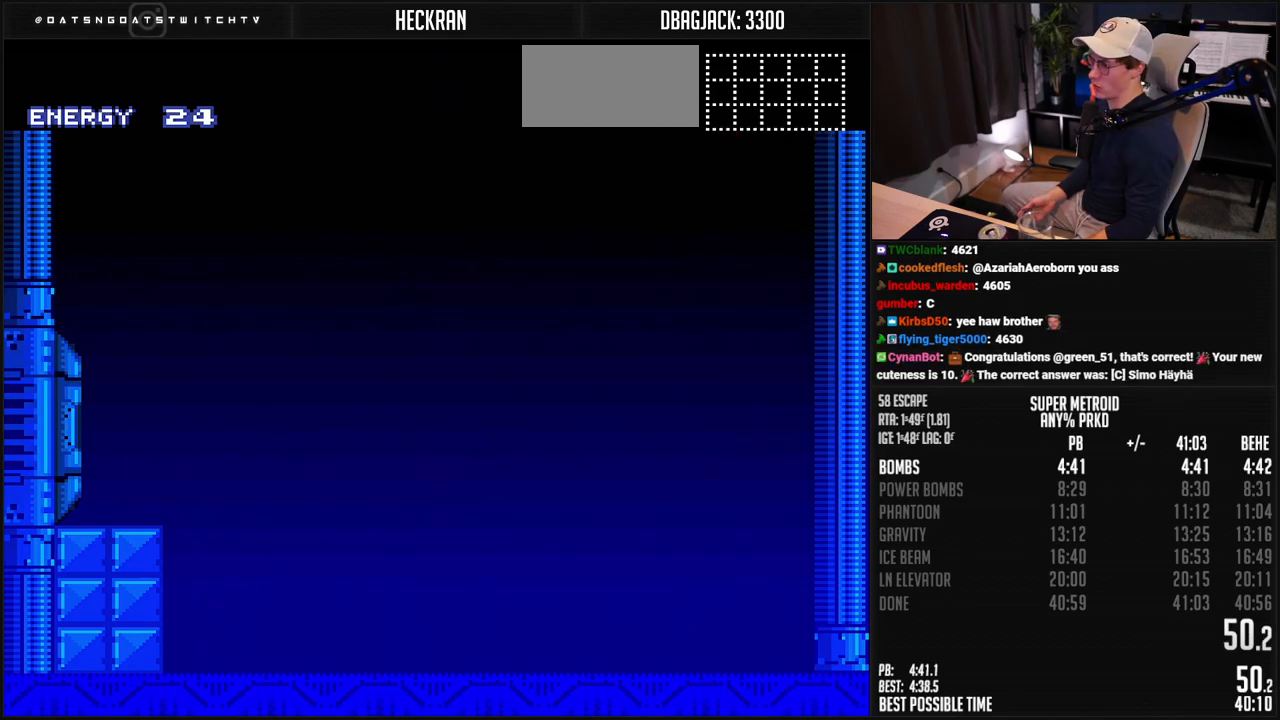
{"buttons": ["B"], "events": [[334, "B", "down"]]}
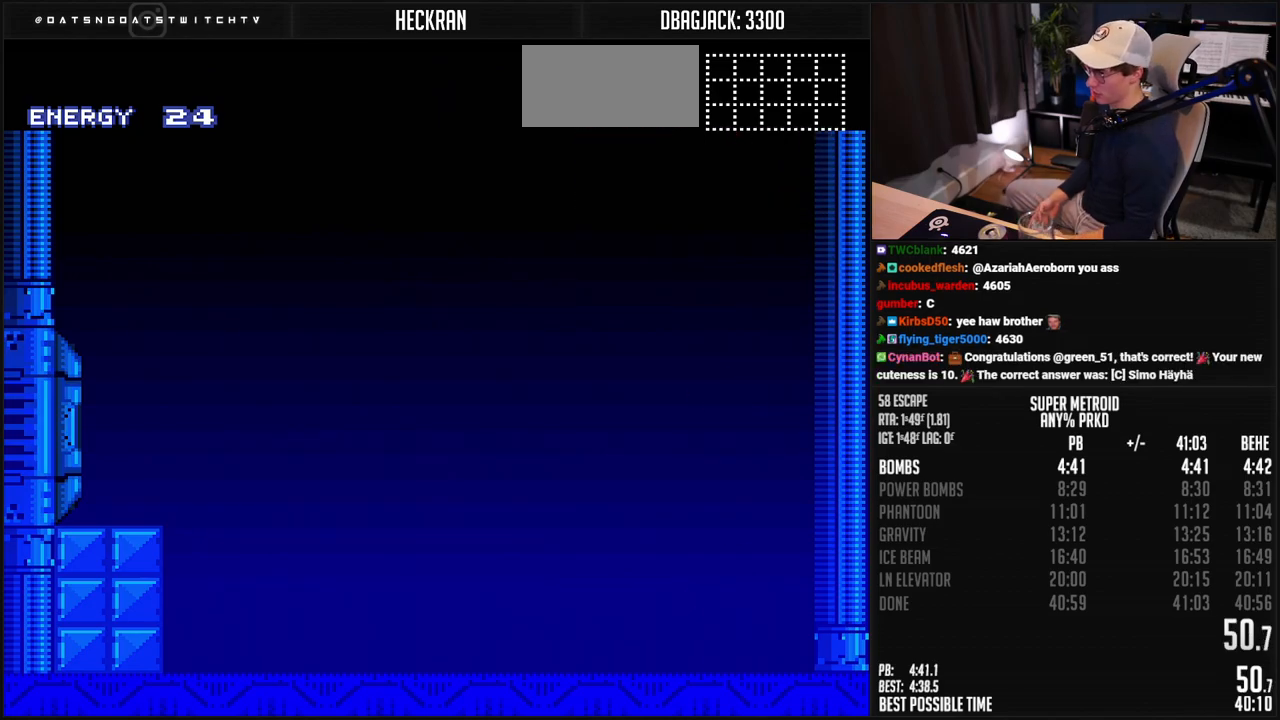
{"buttons": ["B", "DPAD_LEFT"], "events": [[167, "DPAD_LEFT", "down"]]}
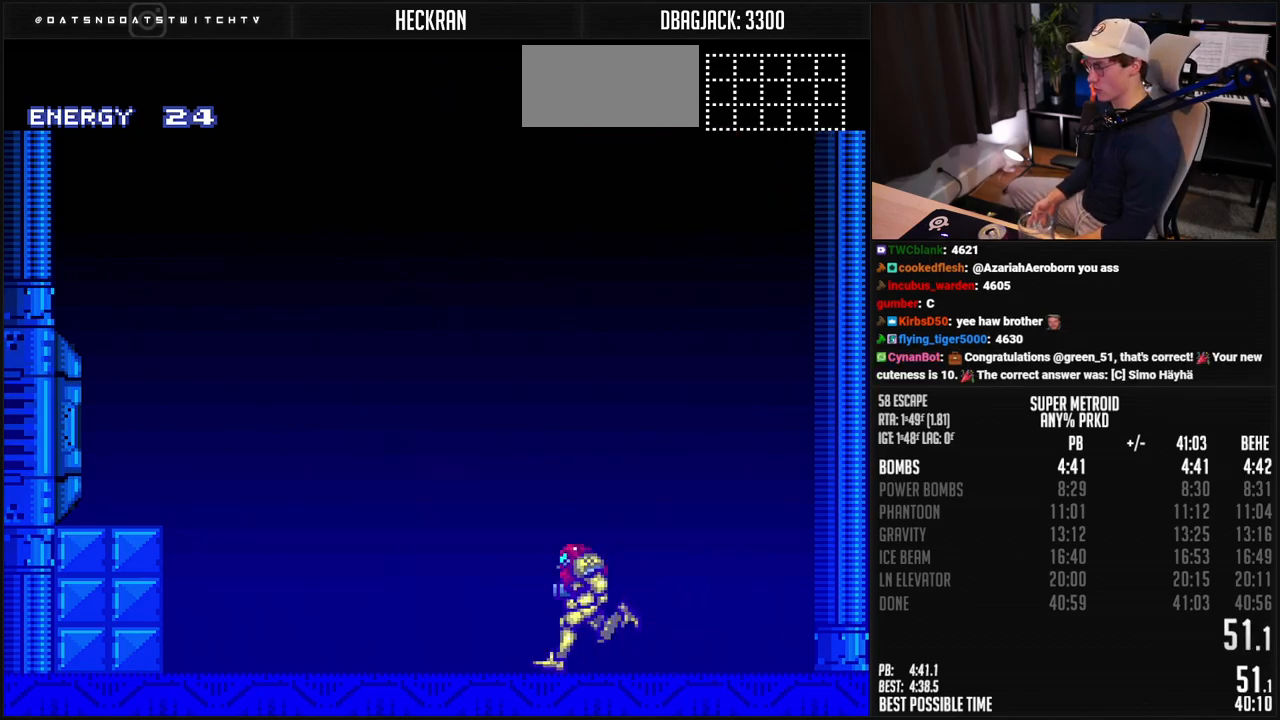
{"buttons": ["B", "DPAD_RIGHT"], "events": [[434, "DPAD_LEFT", "up"], [501, "DPAD_RIGHT", "down"]]}
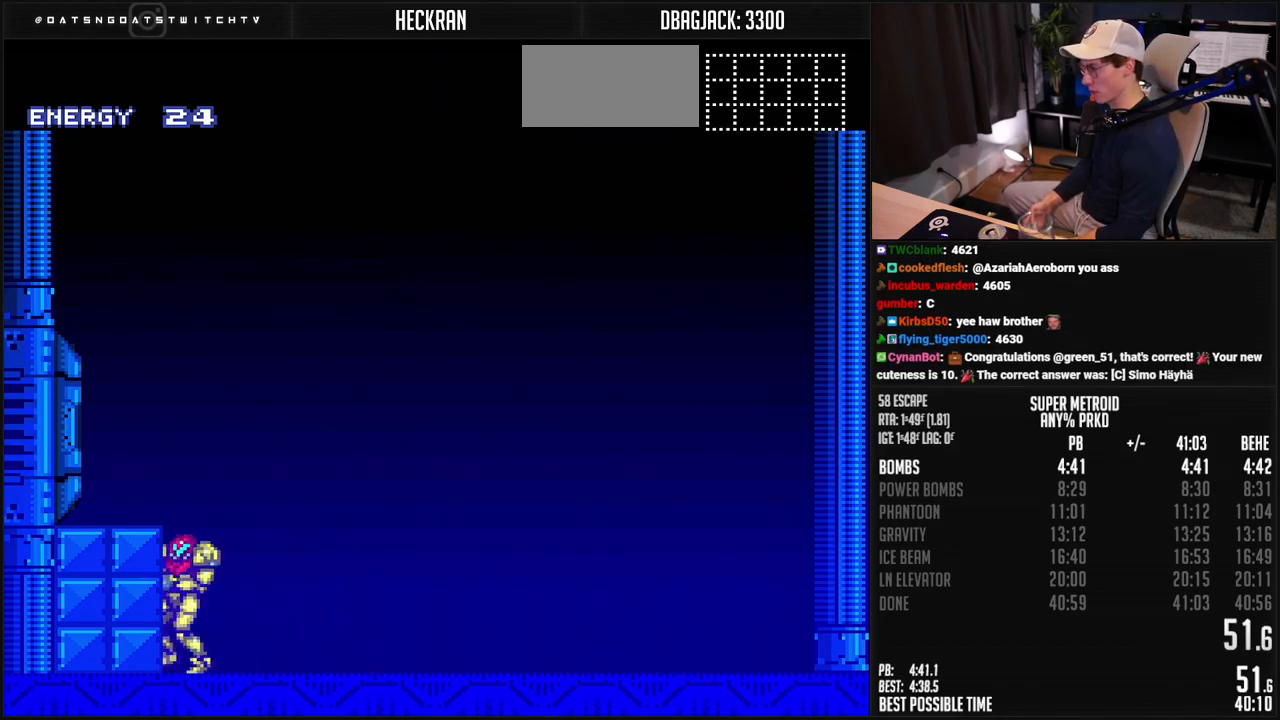
{"buttons": [], "events": [[33, "B", "up"], [83, "DPAD_RIGHT", "up"]]}
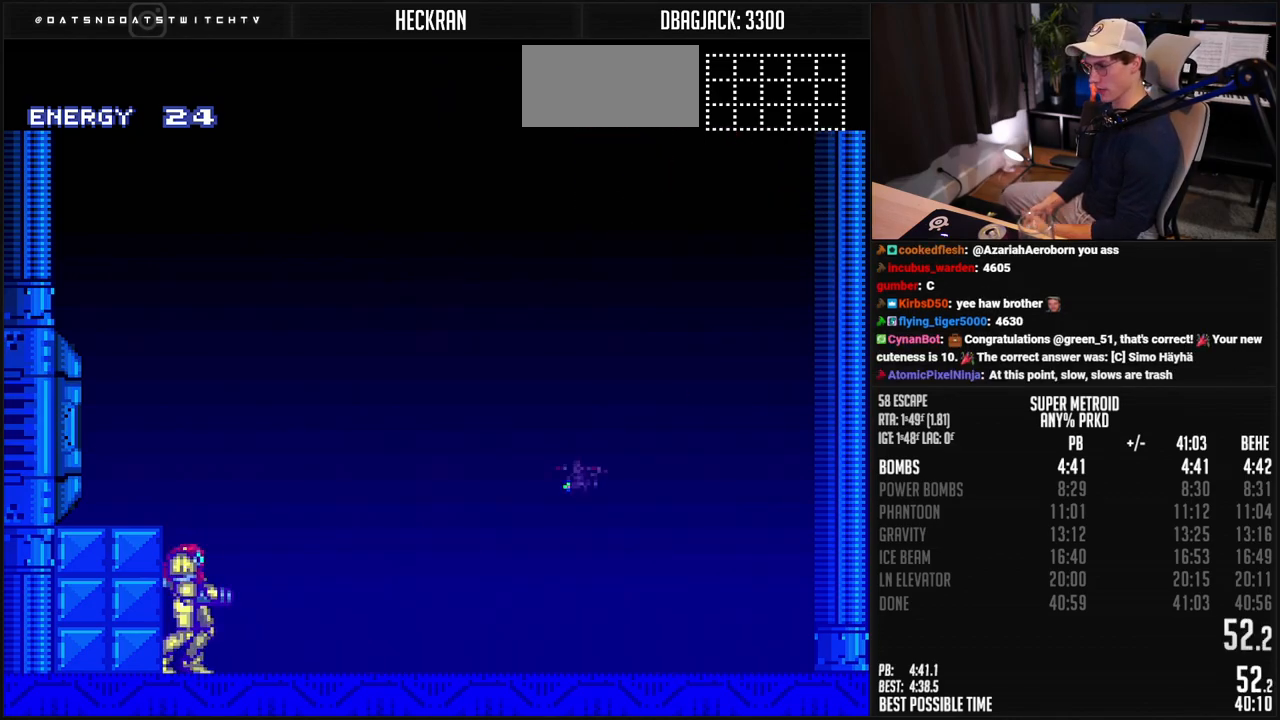
{"buttons": [], "events": []}
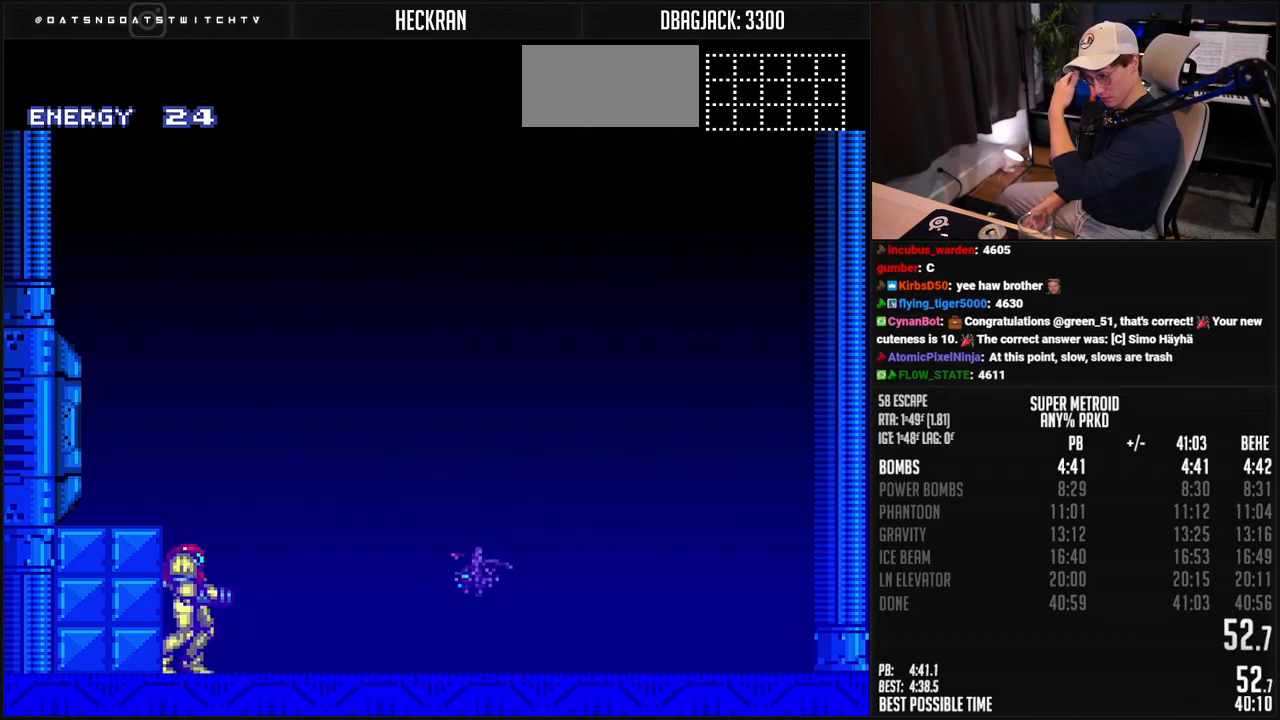
{"buttons": [], "events": []}
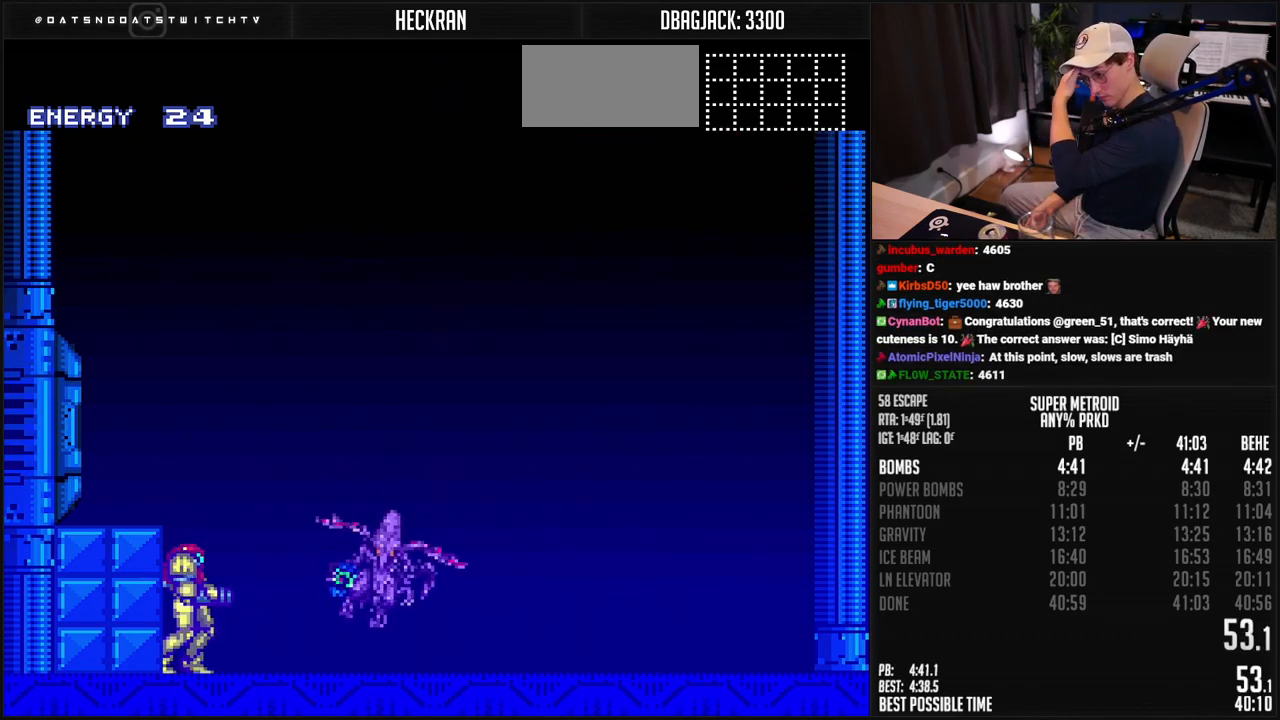
{"buttons": [], "events": []}
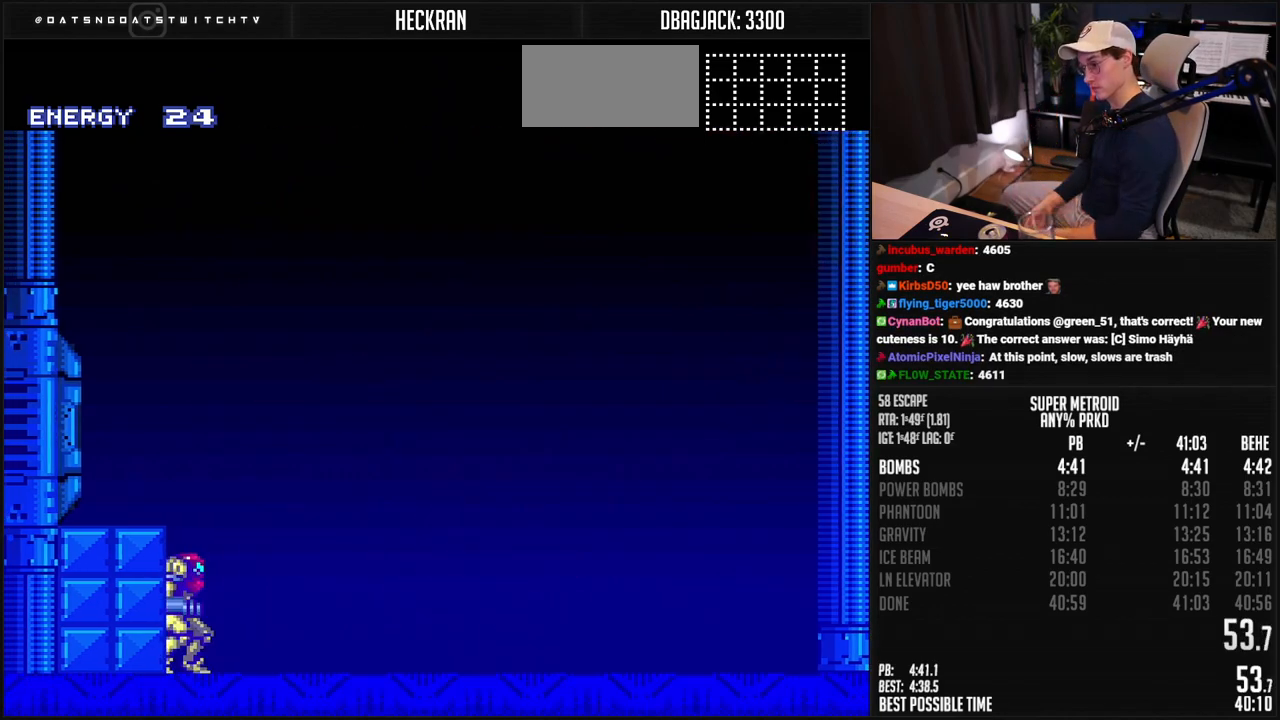
{"buttons": [], "events": []}
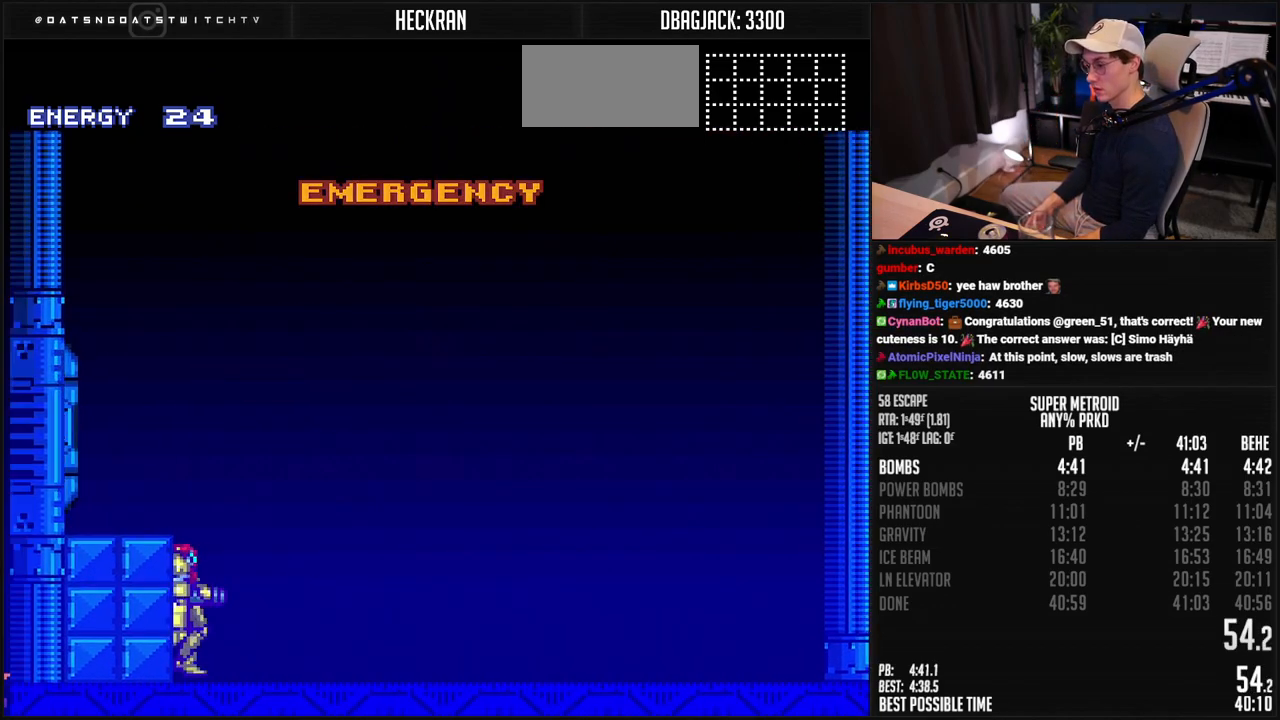
{"buttons": [], "events": []}
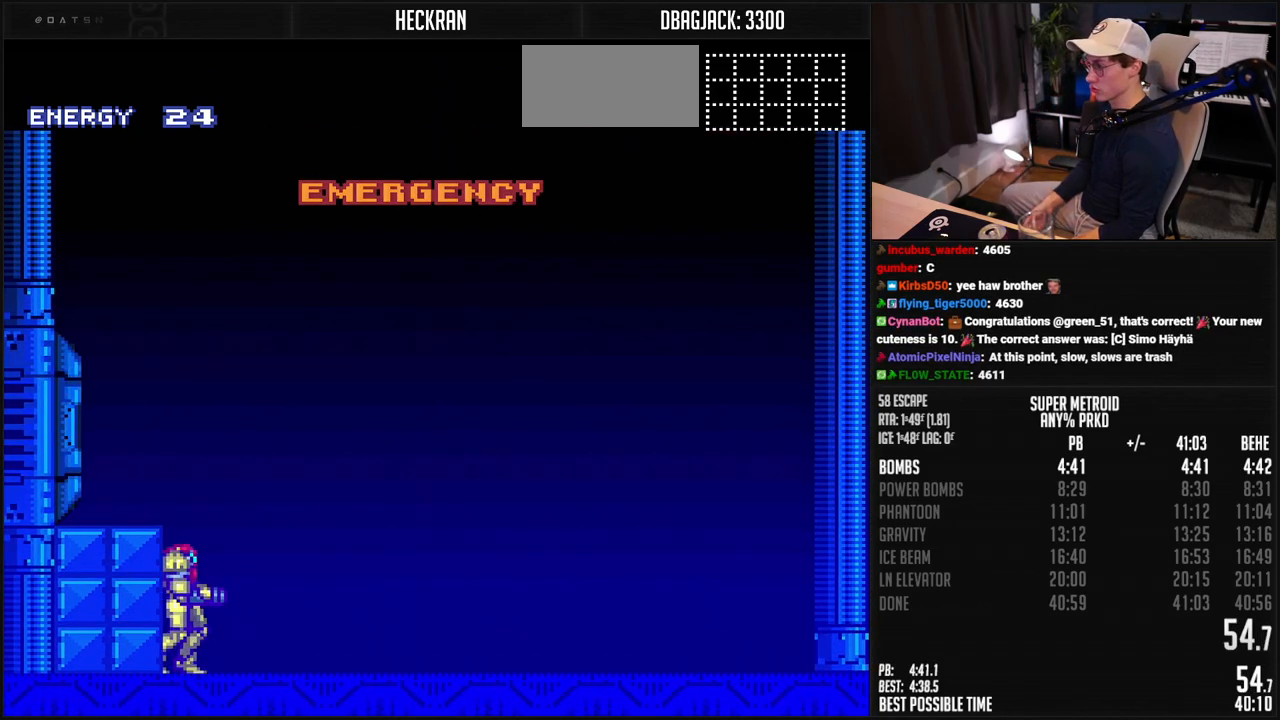
{"buttons": [], "events": []}
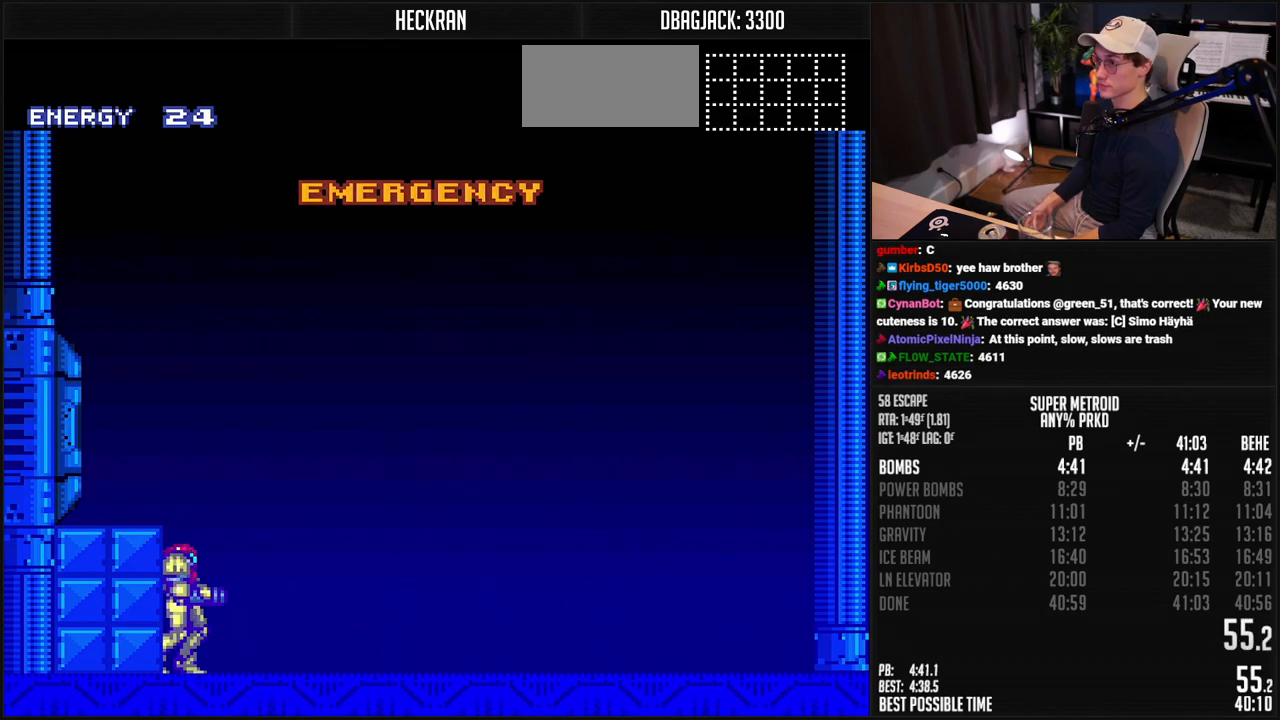
{"buttons": ["A"], "events": [[201, "A", "down"], [351, "DPAD_DOWN", "down"], [451, "DPAD_DOWN", "up"]]}
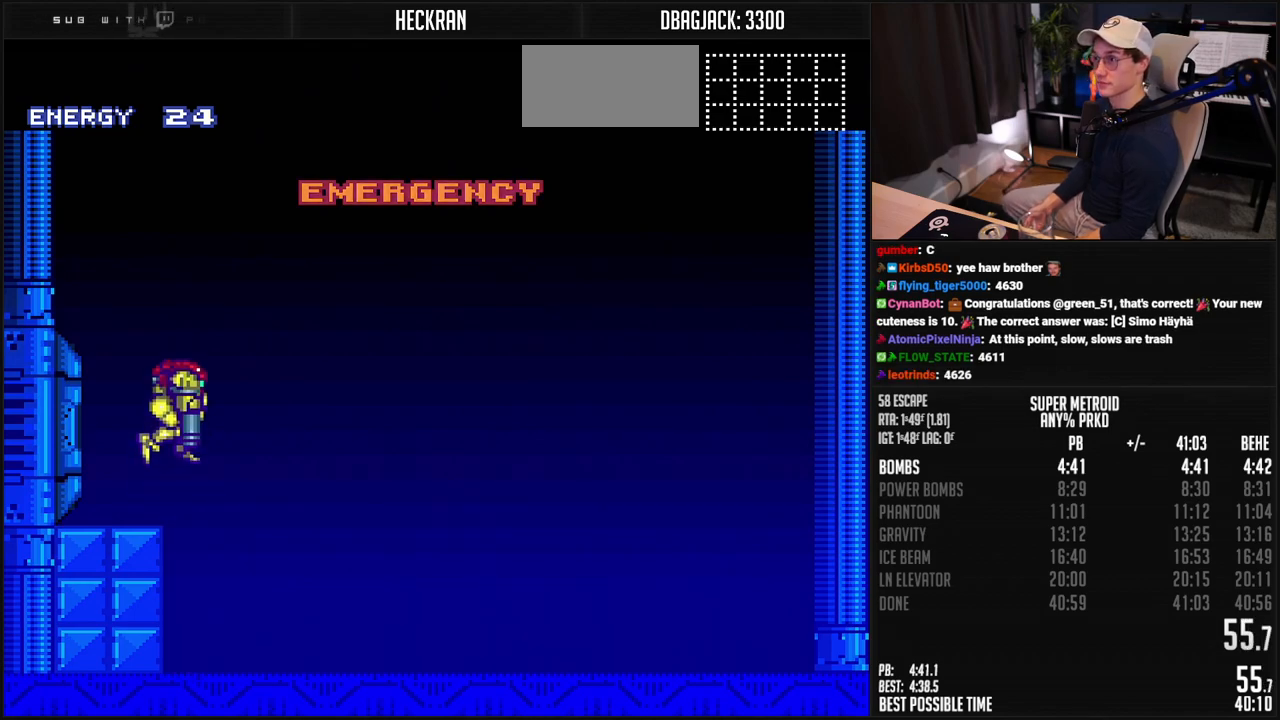
{"buttons": [], "events": [[17, "DPAD_LEFT", "down"], [84, "DPAD_LEFT", "up"], [368, "A", "up"]]}
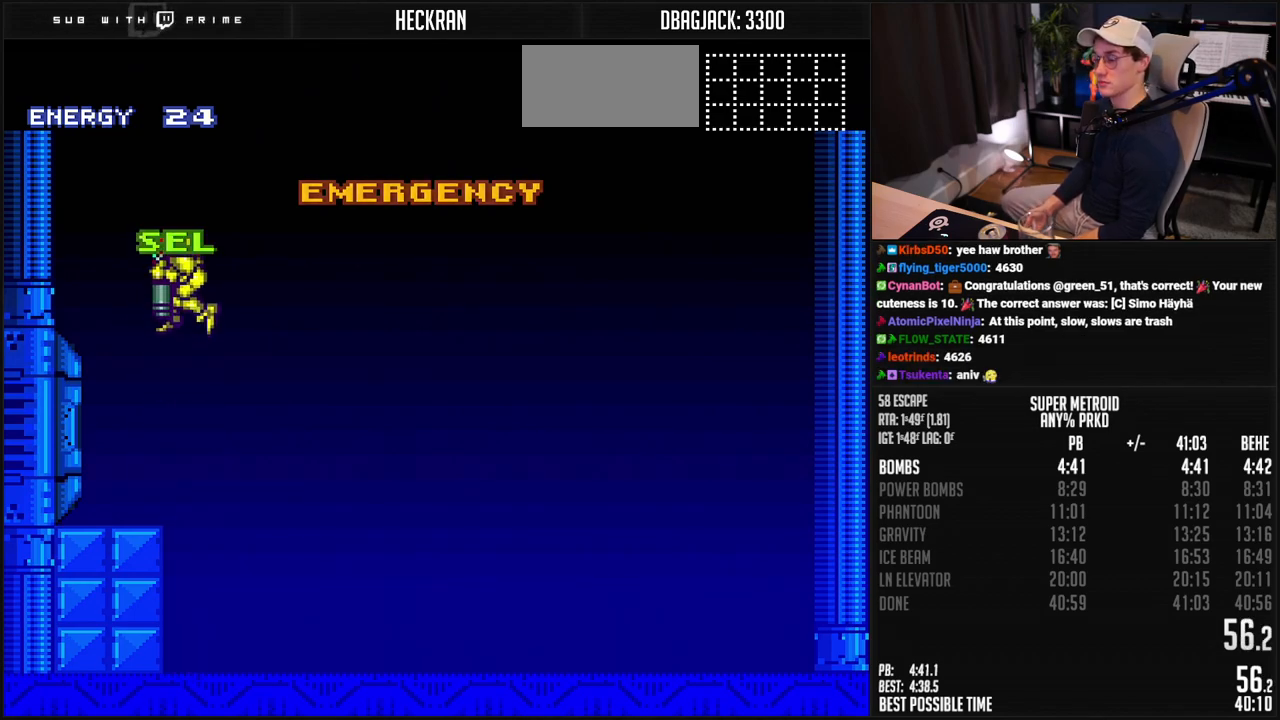
{"buttons": [], "events": []}
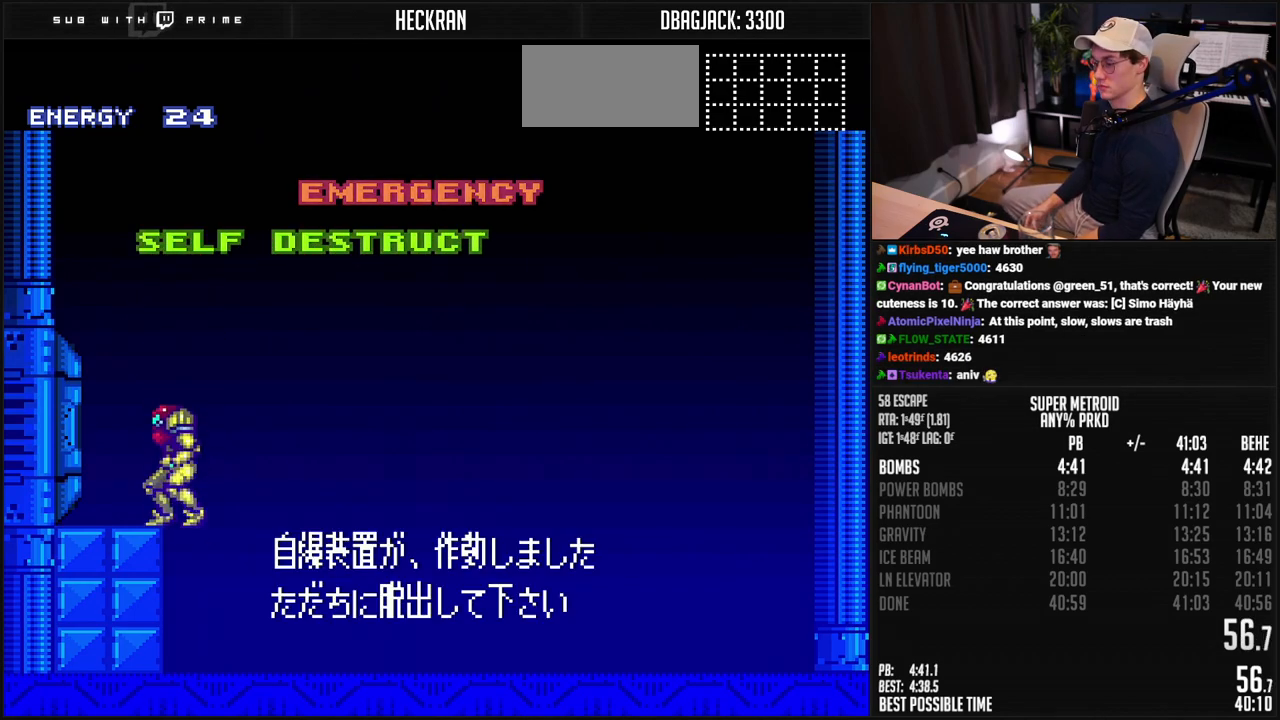
{"buttons": ["B"], "events": [[451, "B", "down"]]}
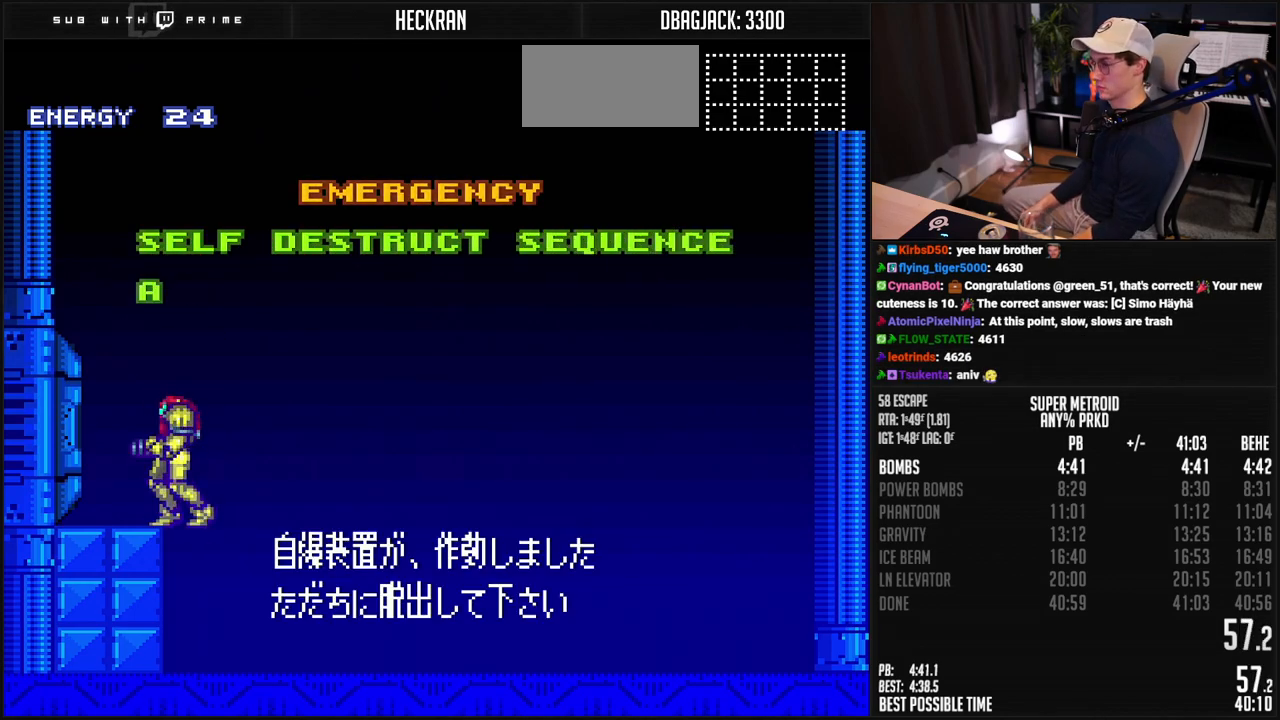
{"buttons": ["B"], "events": []}
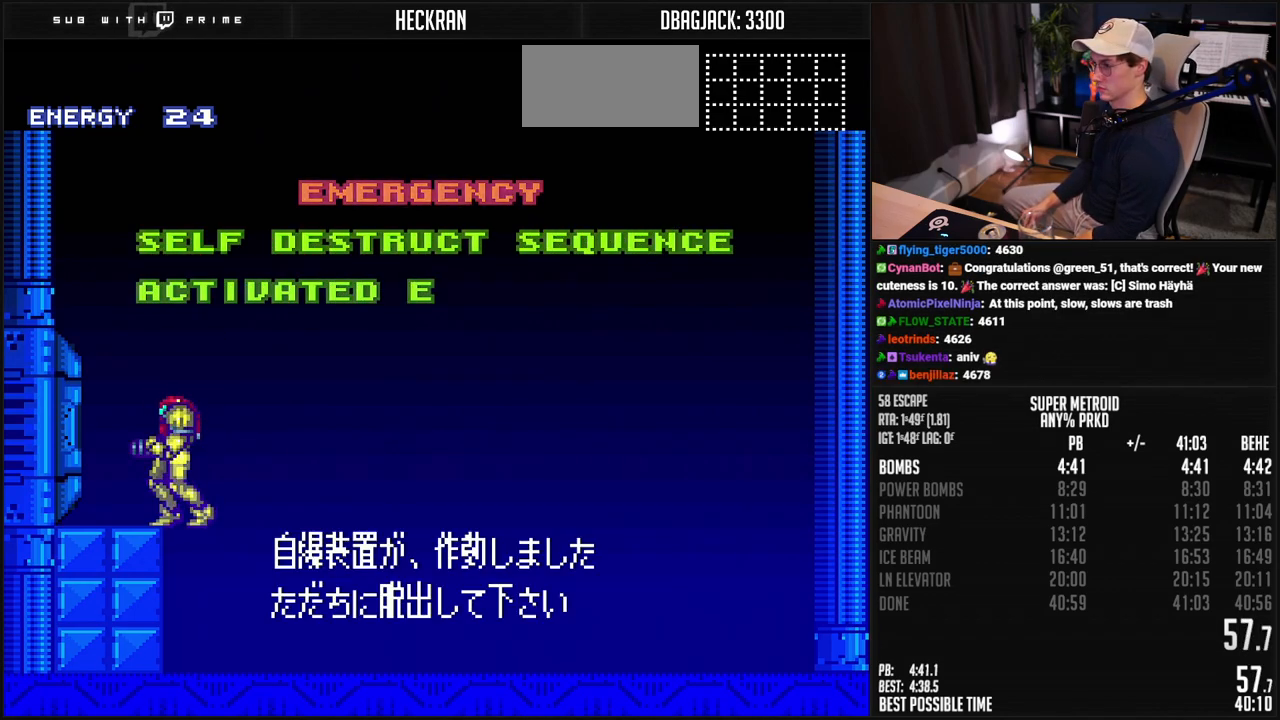
{"buttons": ["B"], "events": []}
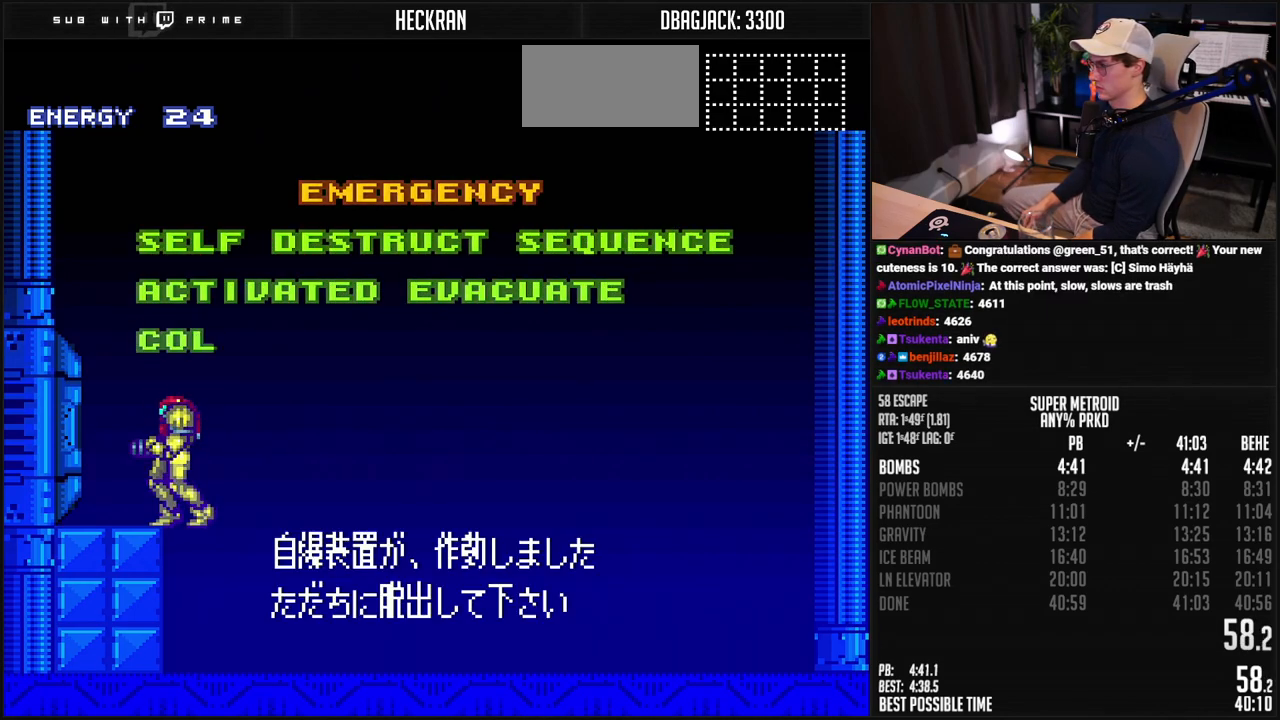
{"buttons": ["B"], "events": []}
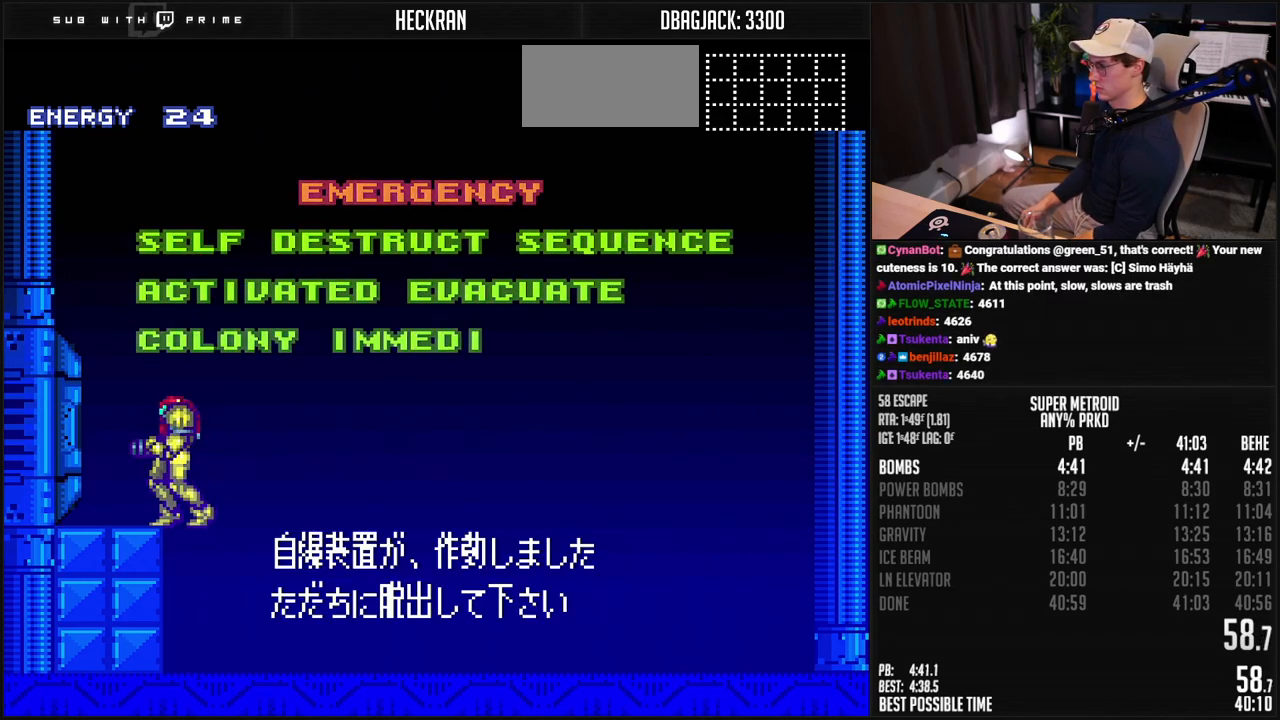
{"buttons": ["B", "DPAD_LEFT"], "events": [[501, "DPAD_LEFT", "down"]]}